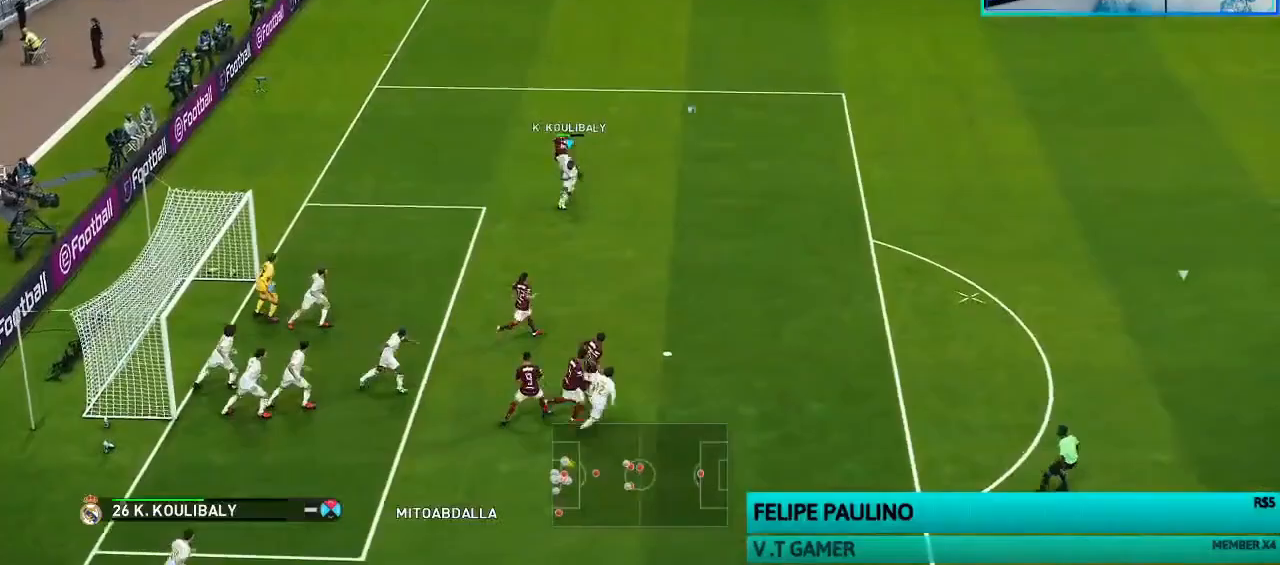
Gameplay with a controller (PlayStation layout); each line is a JSON object with the inputs held at the frame after it. "events" lists button and stick changes between this image and that frame as [ms after this image, input, new state], when the widget could be followed in between.
{"buttons": ["CROSS", "R1"], "left_stick": "up-right", "right_stick": "center", "events": [[500, "CROSS", "down"]]}
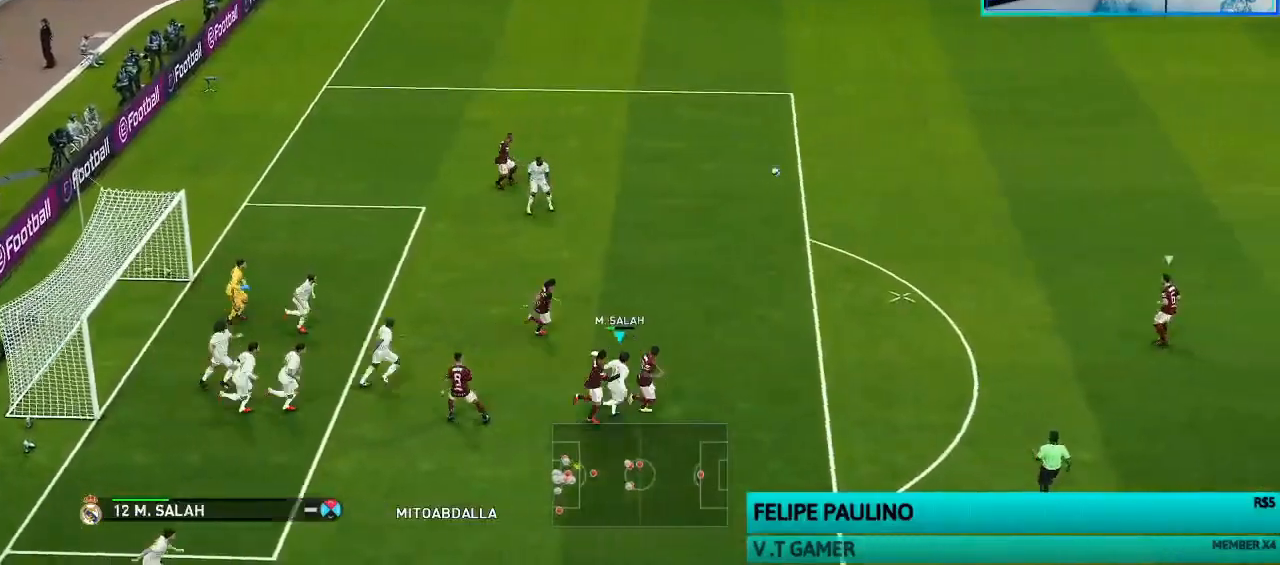
{"buttons": ["CROSS", "R1"], "left_stick": "center", "right_stick": "center", "events": [[200, "left_stick", "center"]]}
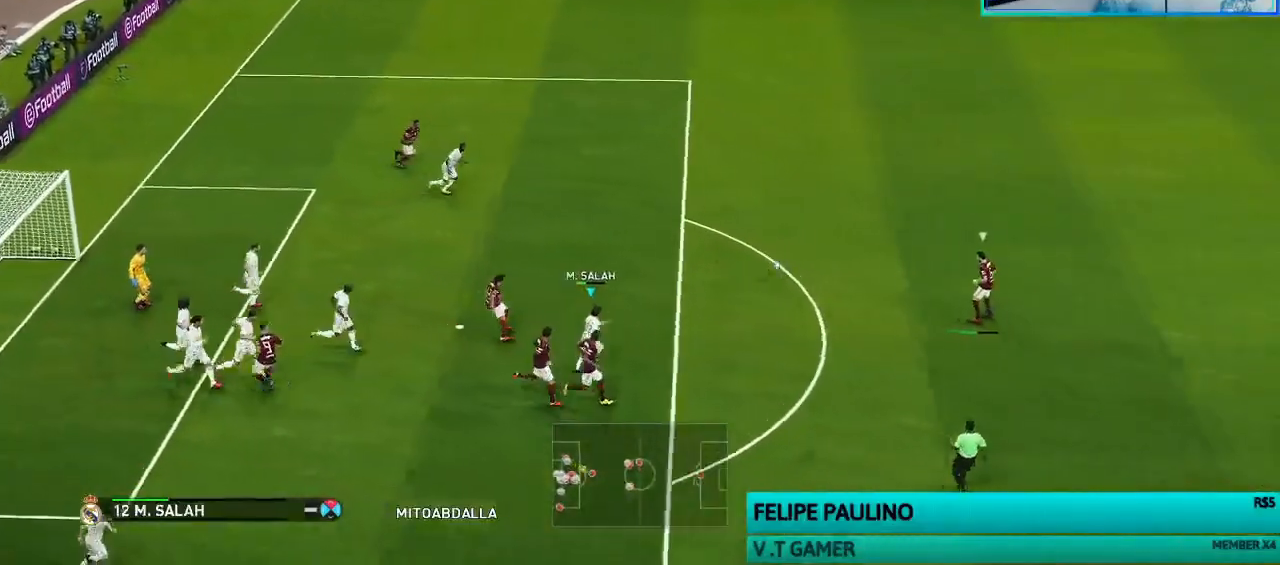
{"buttons": ["CROSS", "R1"], "left_stick": "center", "right_stick": "center", "events": []}
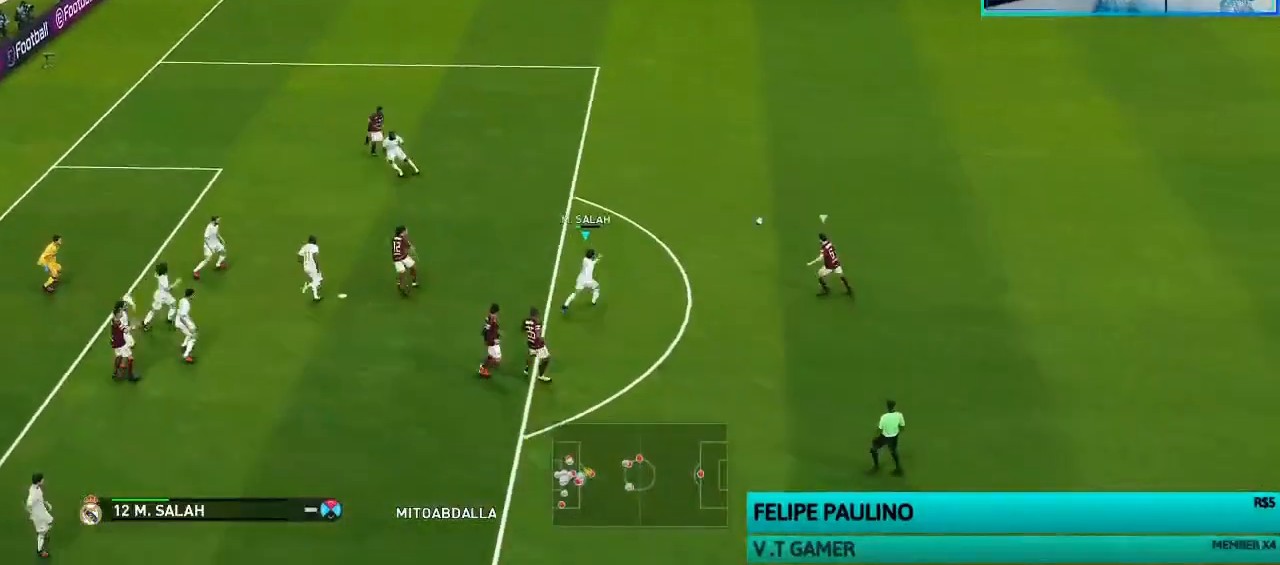
{"buttons": [], "left_stick": "up-right", "right_stick": "center", "events": [[200, "left_stick", "right"], [300, "left_stick", "up-right"], [433, "CROSS", "up"], [467, "R1", "up"]]}
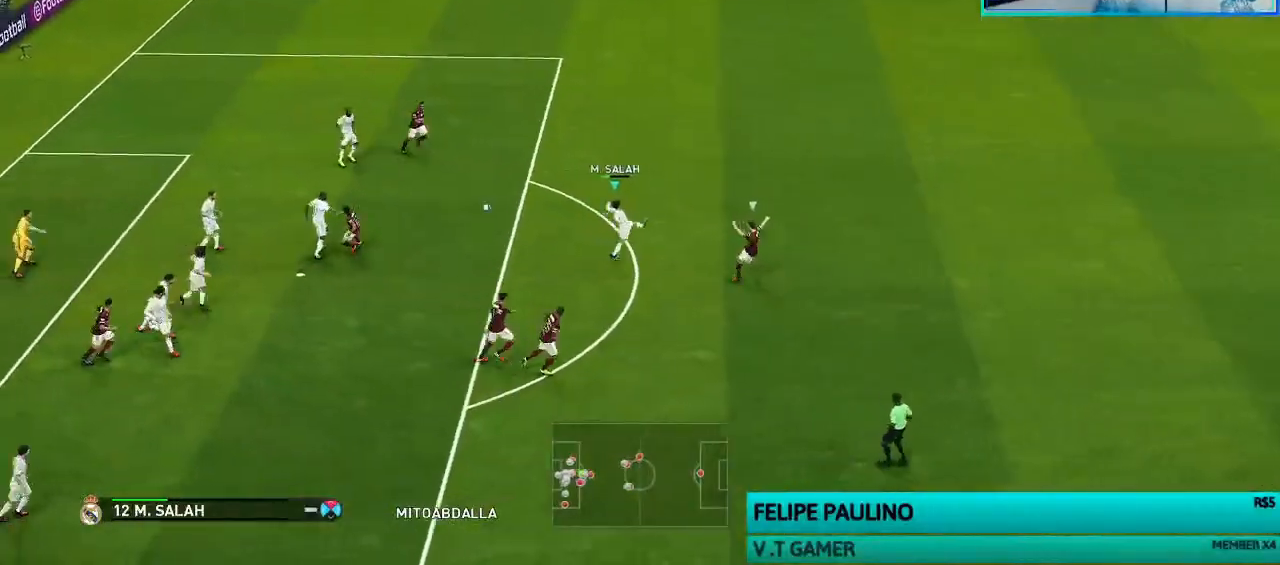
{"buttons": [], "left_stick": "up-right", "right_stick": "center", "events": [[100, "left_stick", "up"], [367, "left_stick", "up-right"]]}
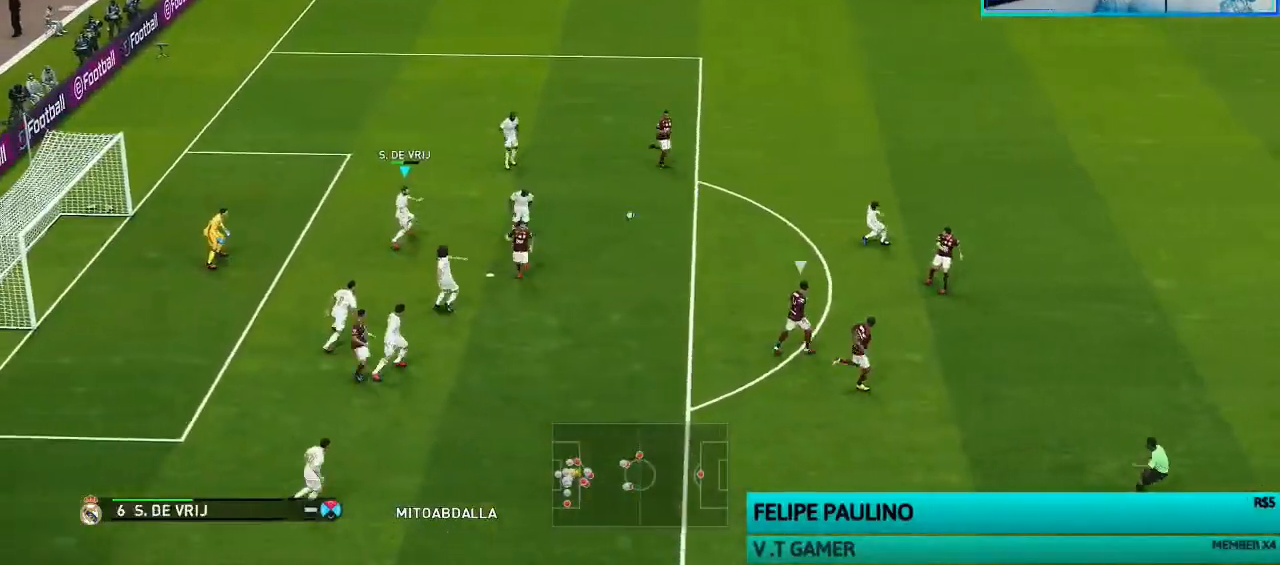
{"buttons": [], "left_stick": "up-right", "right_stick": "center", "events": []}
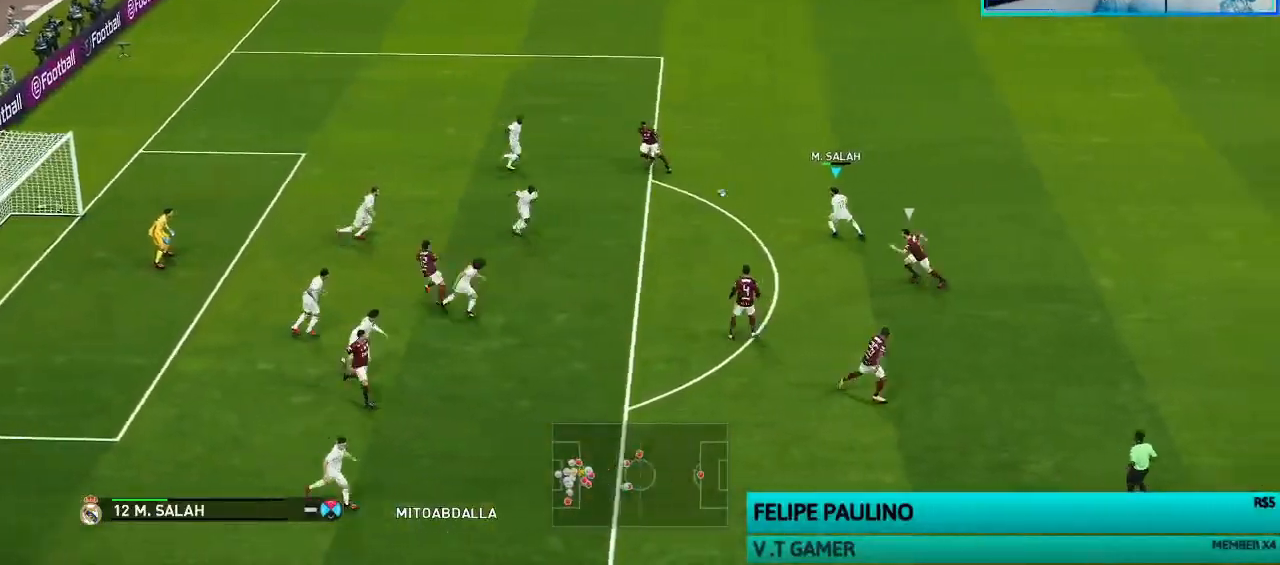
{"buttons": ["CROSS", "L1"], "left_stick": "up-right", "right_stick": "center", "events": [[367, "CROSS", "down"], [367, "L1", "down"]]}
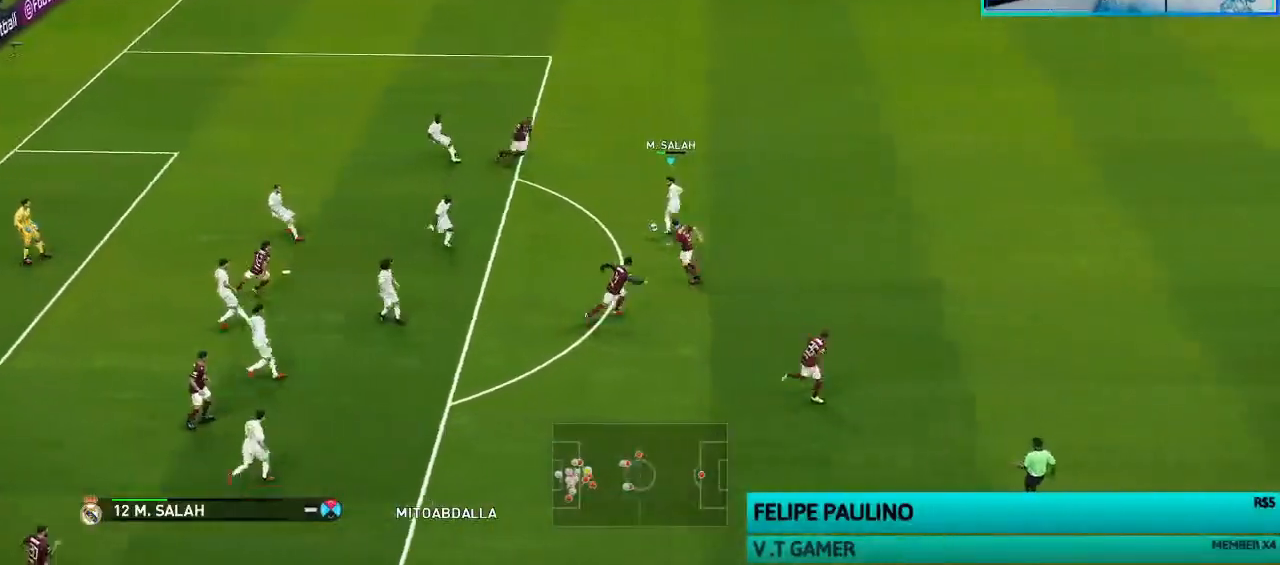
{"buttons": [], "left_stick": "center", "right_stick": "center", "events": [[33, "CROSS", "up"], [33, "L1", "up"], [233, "left_stick", "center"]]}
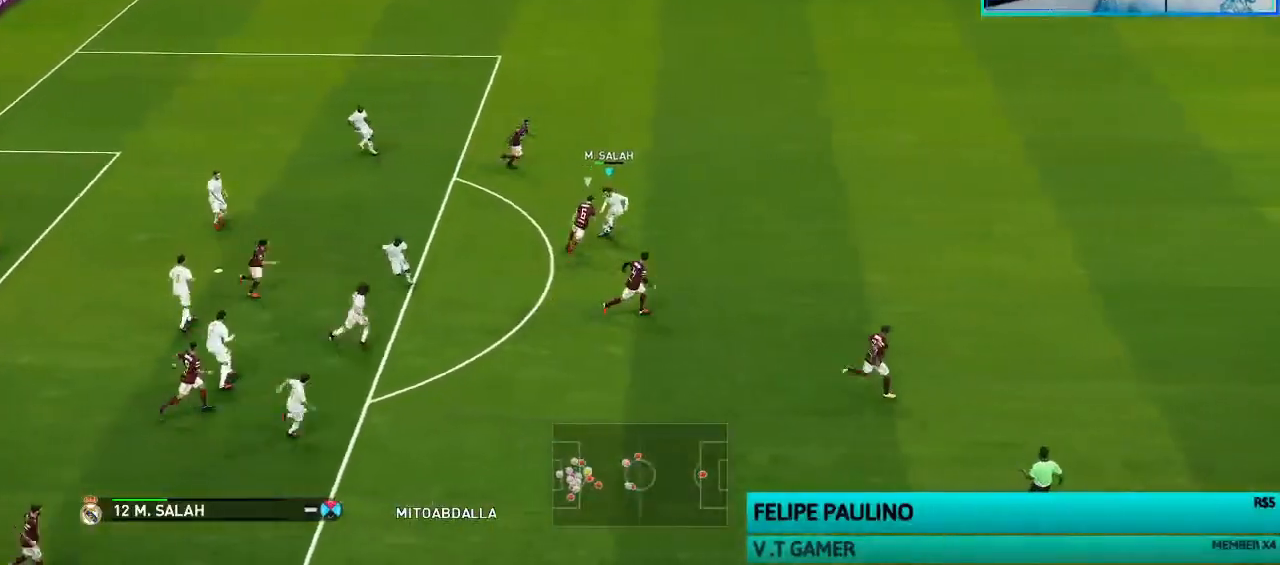
{"buttons": [], "left_stick": "center", "right_stick": "center", "events": []}
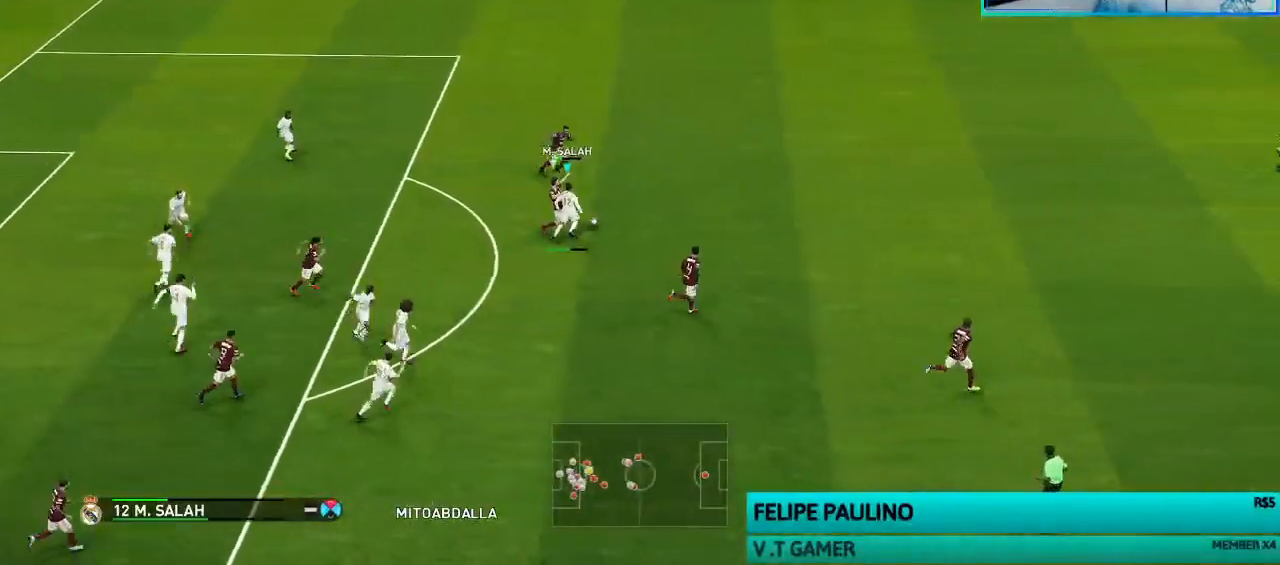
{"buttons": [], "left_stick": "down", "right_stick": "center", "events": [[467, "left_stick", "down"]]}
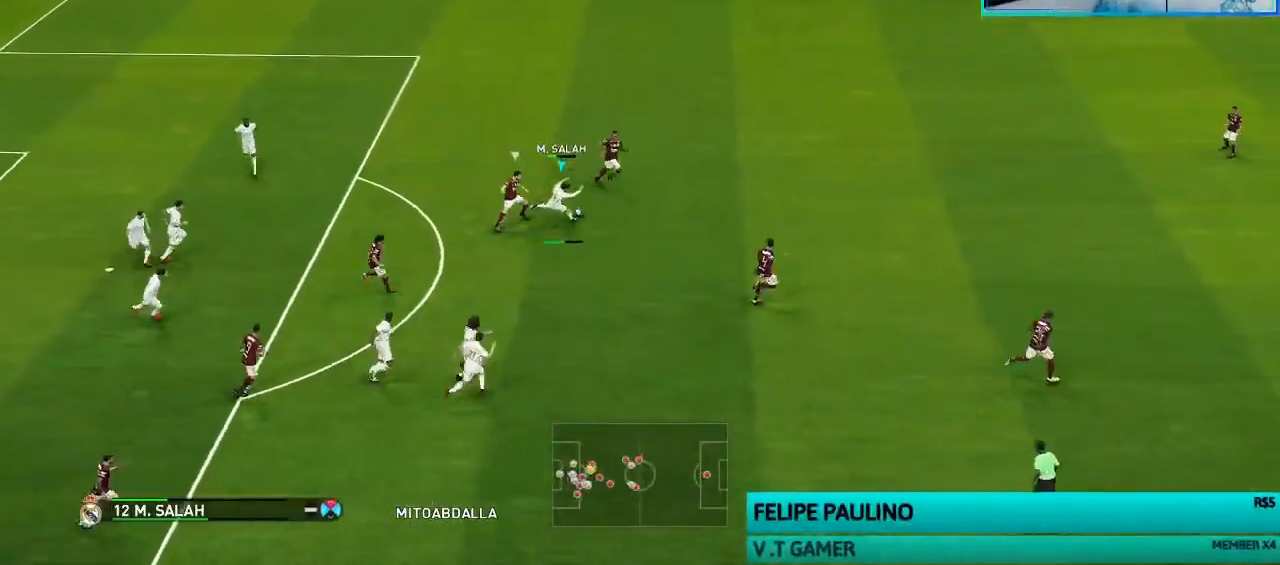
{"buttons": [], "left_stick": "down", "right_stick": "center", "events": []}
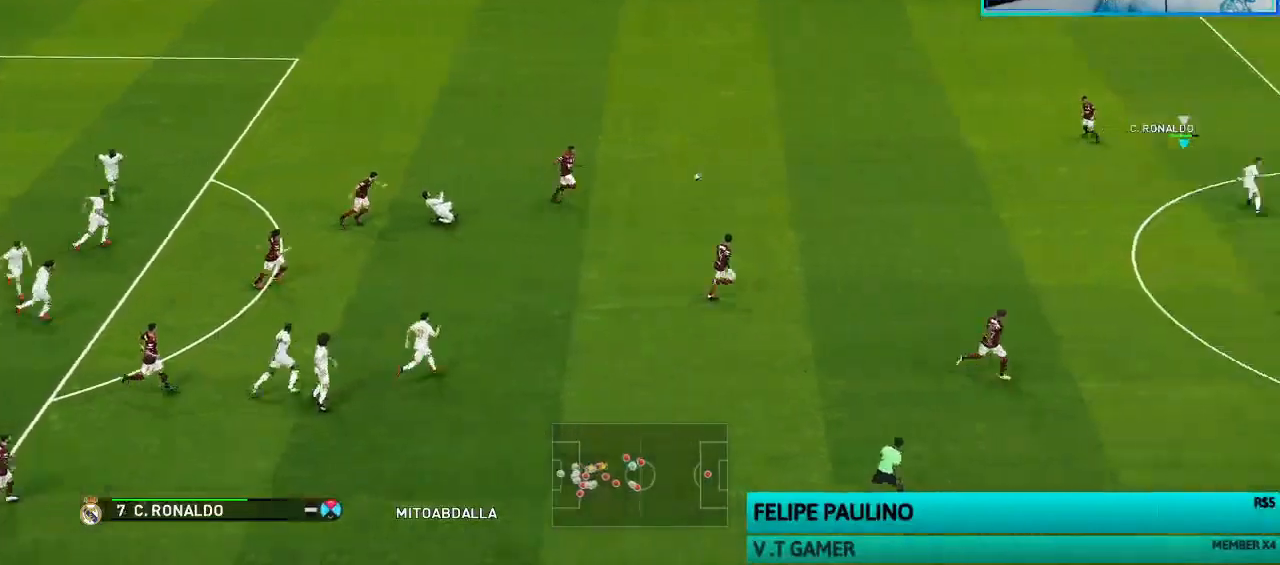
{"buttons": [], "left_stick": "center", "right_stick": "center", "events": [[167, "TRIANGLE", "down"], [300, "TRIANGLE", "up"], [400, "left_stick", "center"]]}
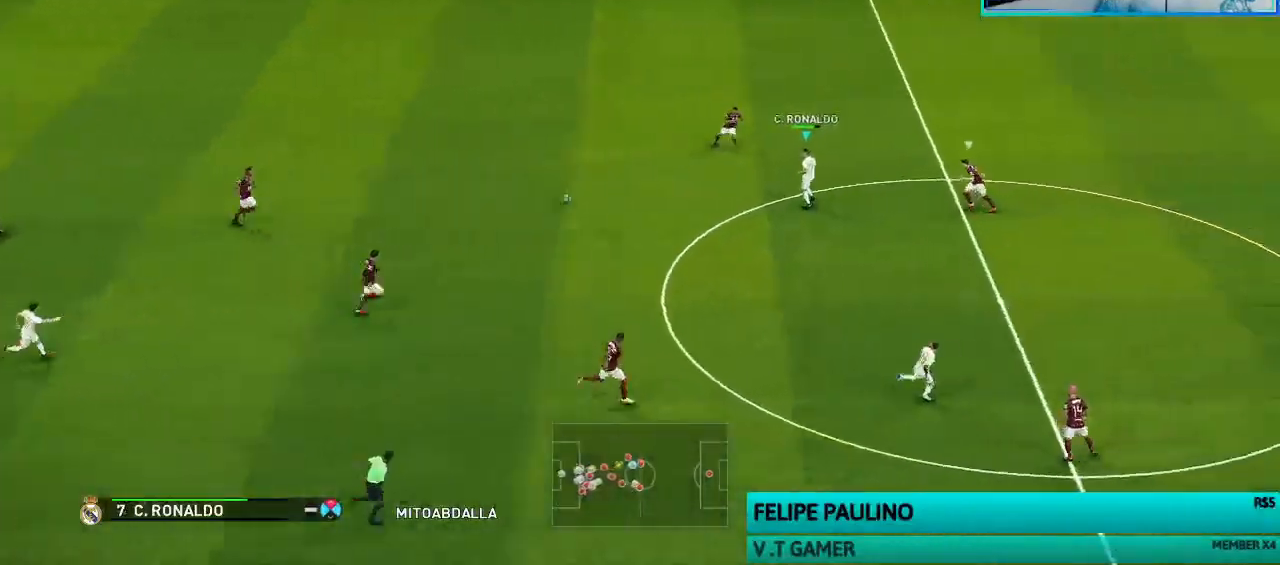
{"buttons": ["R1"], "left_stick": "right", "right_stick": "center", "events": [[67, "R1", "down"], [133, "left_stick", "right"]]}
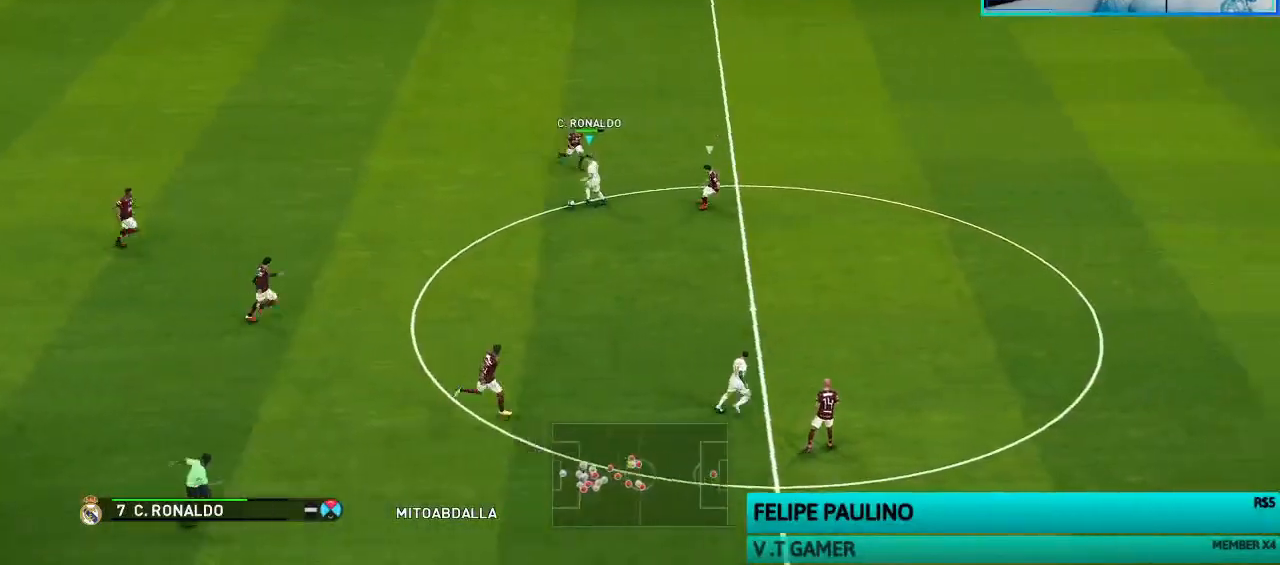
{"buttons": ["R1"], "left_stick": "right", "right_stick": "center", "events": []}
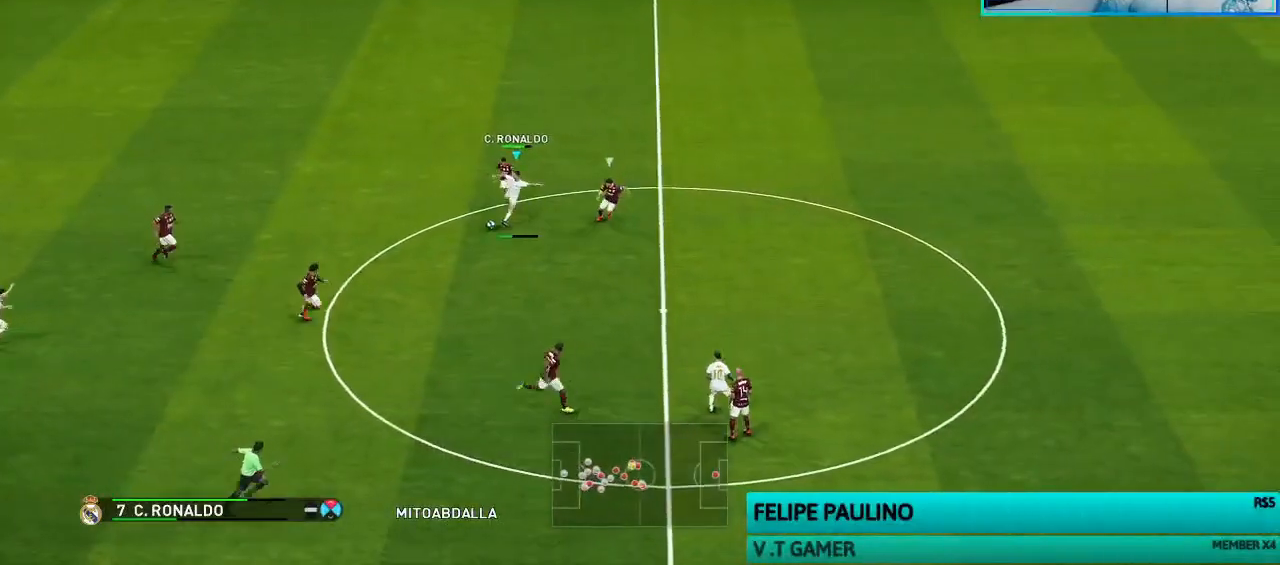
{"buttons": ["R1"], "left_stick": "right", "right_stick": "center", "events": []}
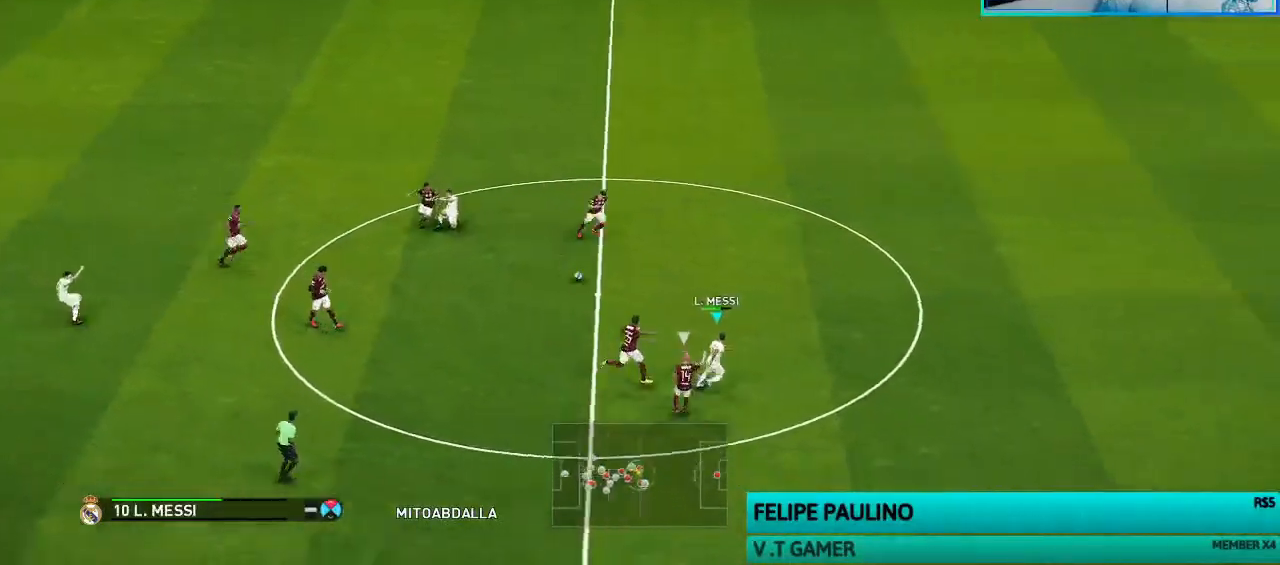
{"buttons": ["R1"], "left_stick": "right", "right_stick": "center", "events": []}
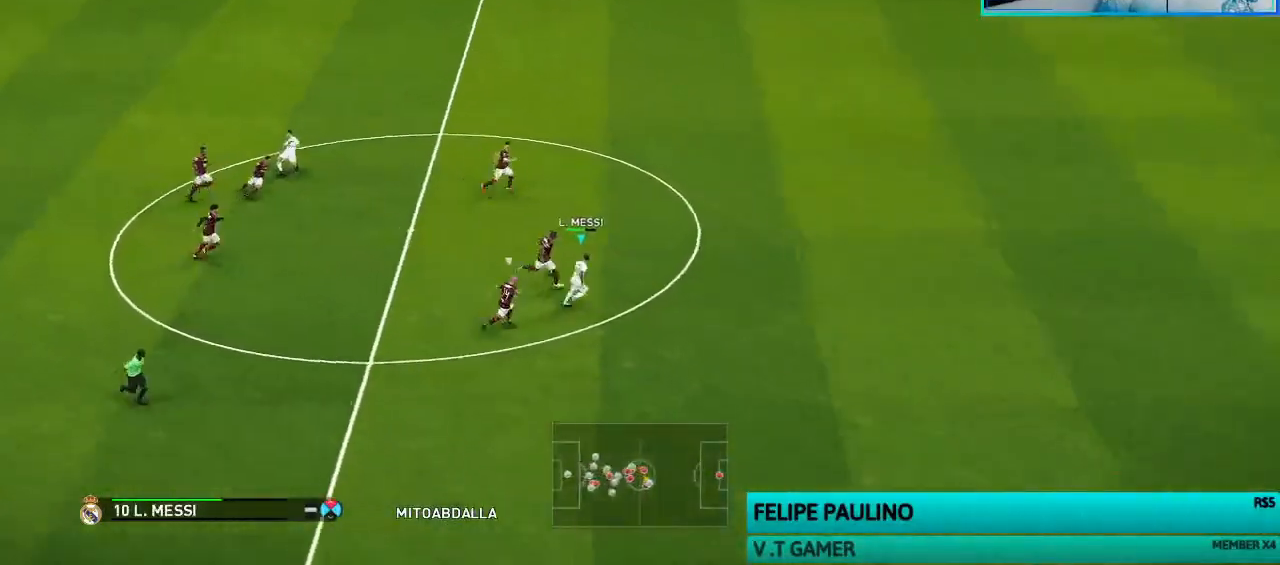
{"buttons": ["R1"], "left_stick": "right", "right_stick": "center", "events": []}
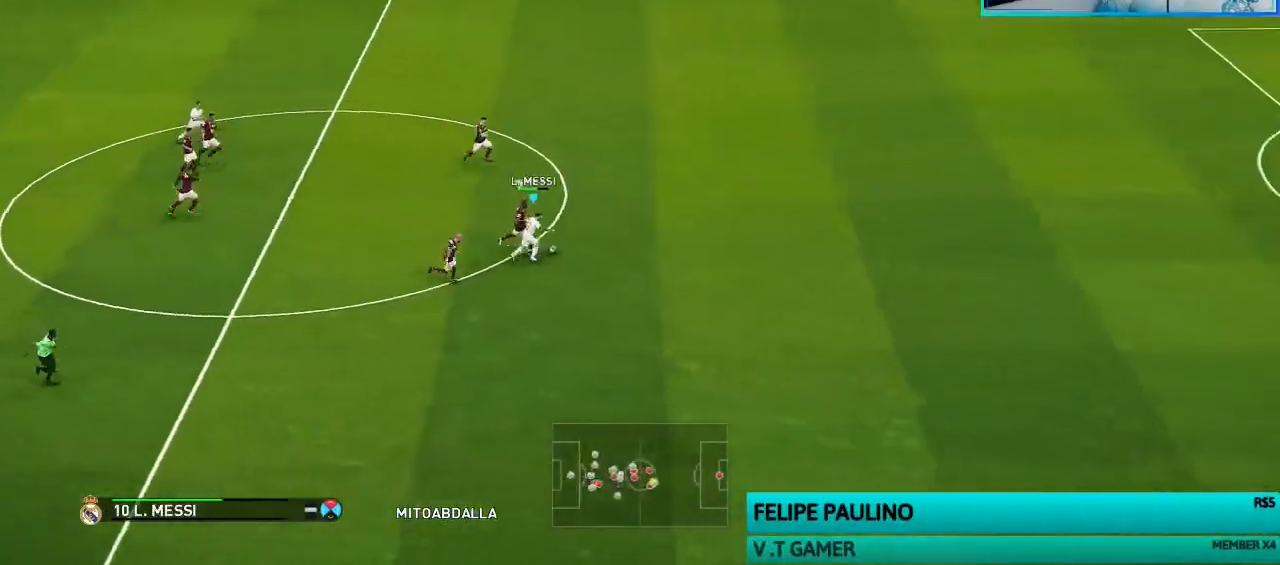
{"buttons": ["R1"], "left_stick": "right", "right_stick": "center", "events": []}
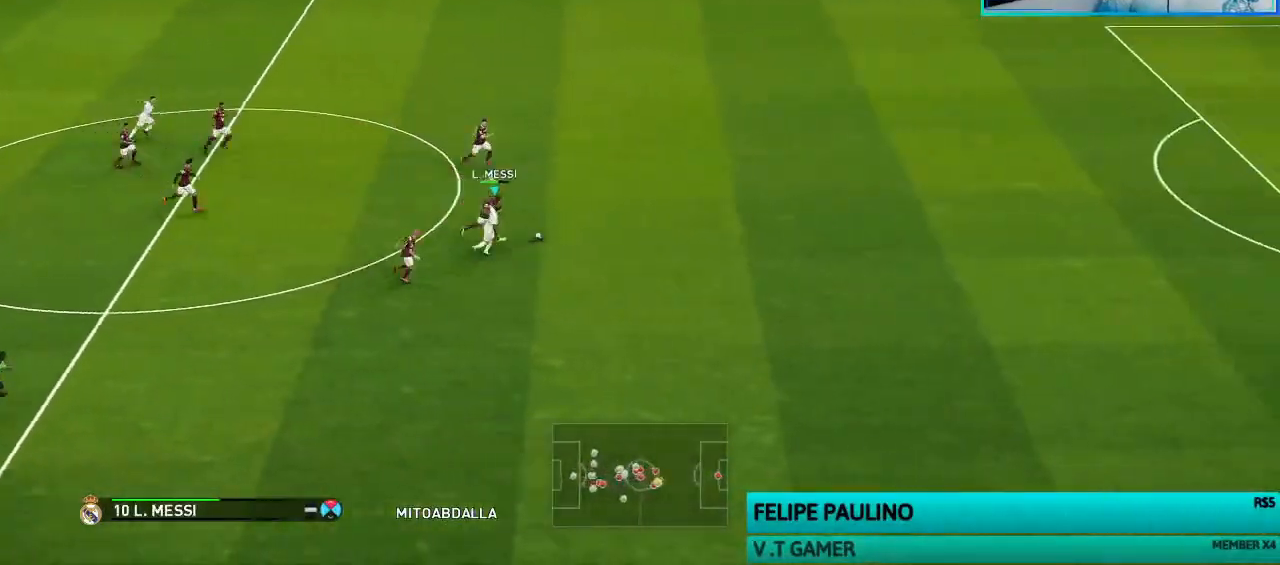
{"buttons": ["R1"], "left_stick": "up-right", "right_stick": "center", "events": [[367, "left_stick", "up-right"]]}
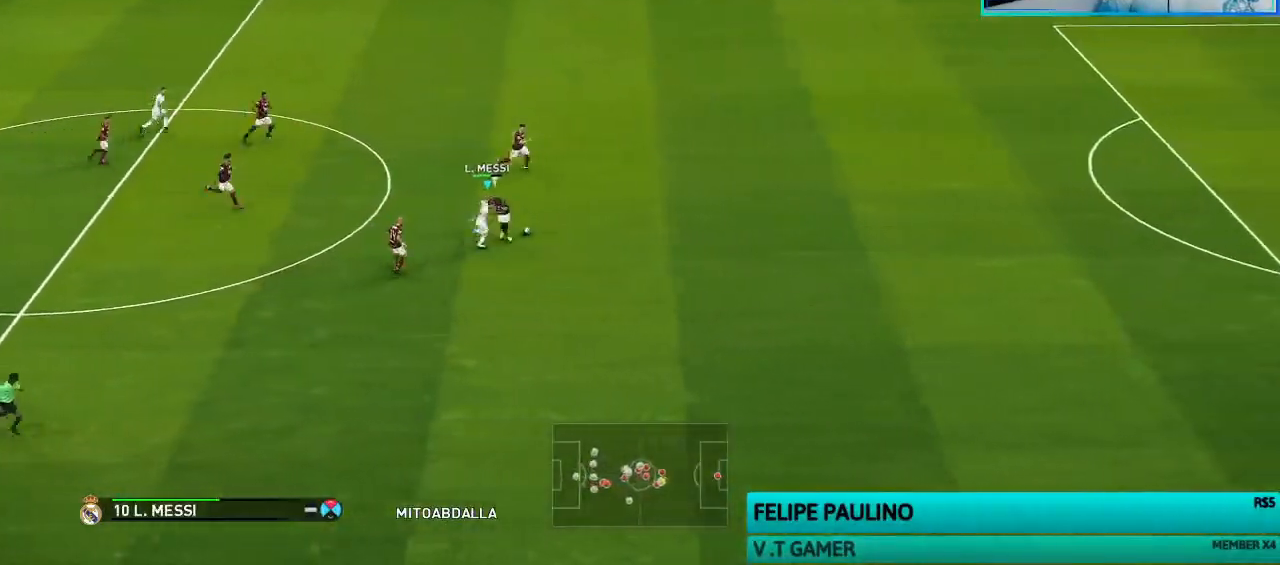
{"buttons": ["R1"], "left_stick": "up-right", "right_stick": "center", "events": []}
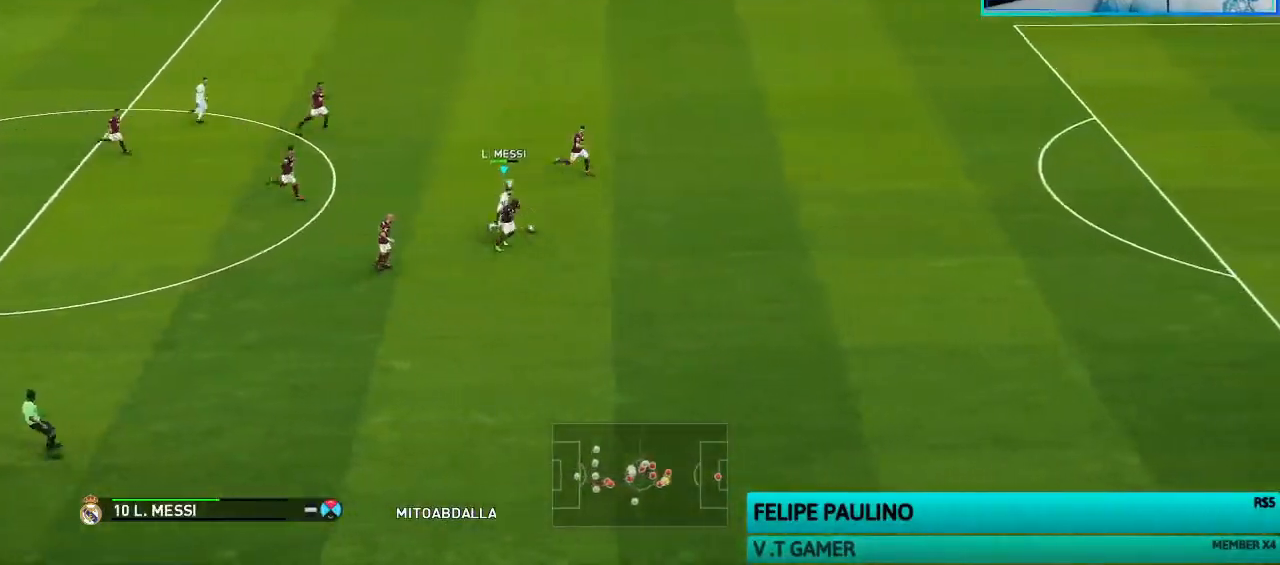
{"buttons": ["R1"], "left_stick": "right", "right_stick": "center", "events": [[467, "left_stick", "right"]]}
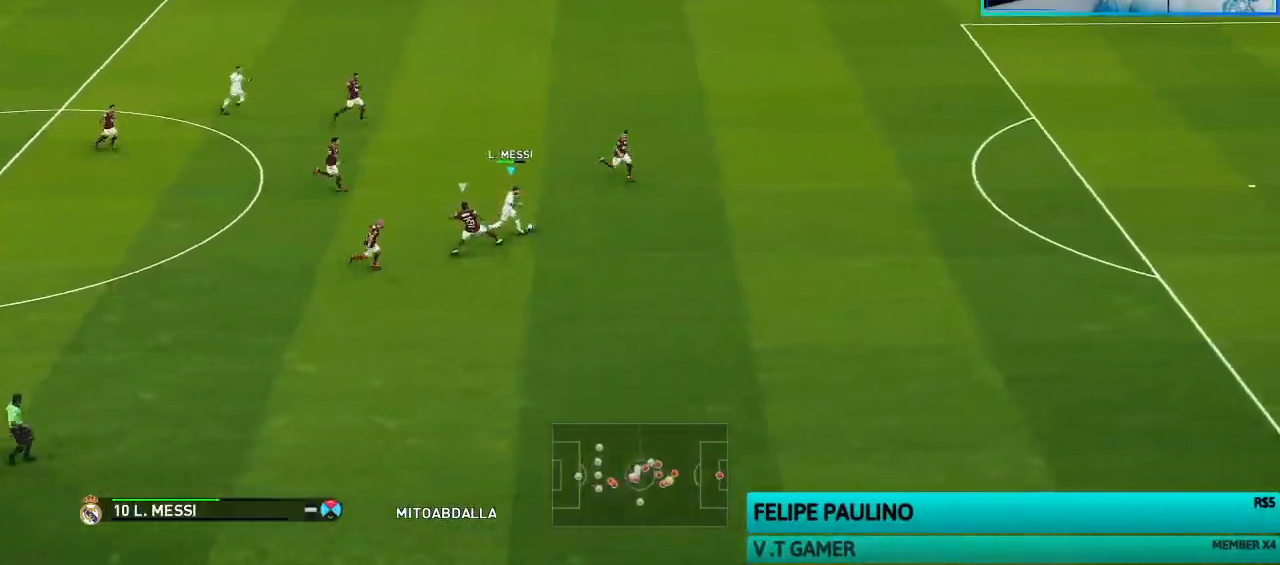
{"buttons": ["R1"], "left_stick": "down-right", "right_stick": "center", "events": [[100, "left_stick", "down-right"]]}
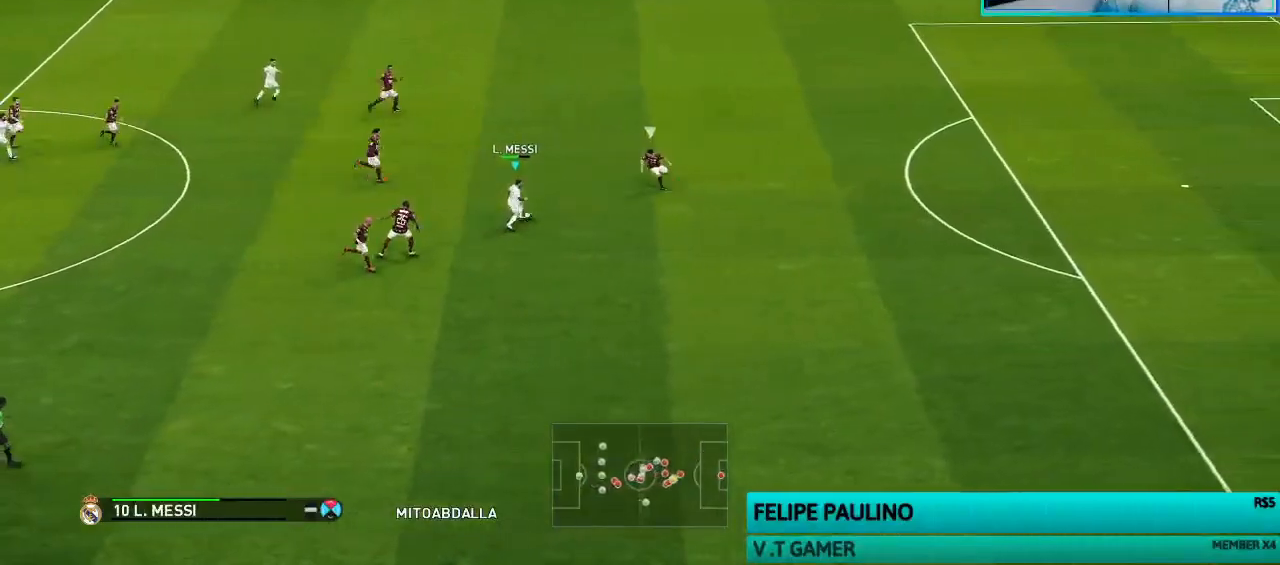
{"buttons": ["R1"], "left_stick": "down", "right_stick": "center", "events": [[100, "left_stick", "right"], [400, "left_stick", "down-right"], [500, "left_stick", "down"]]}
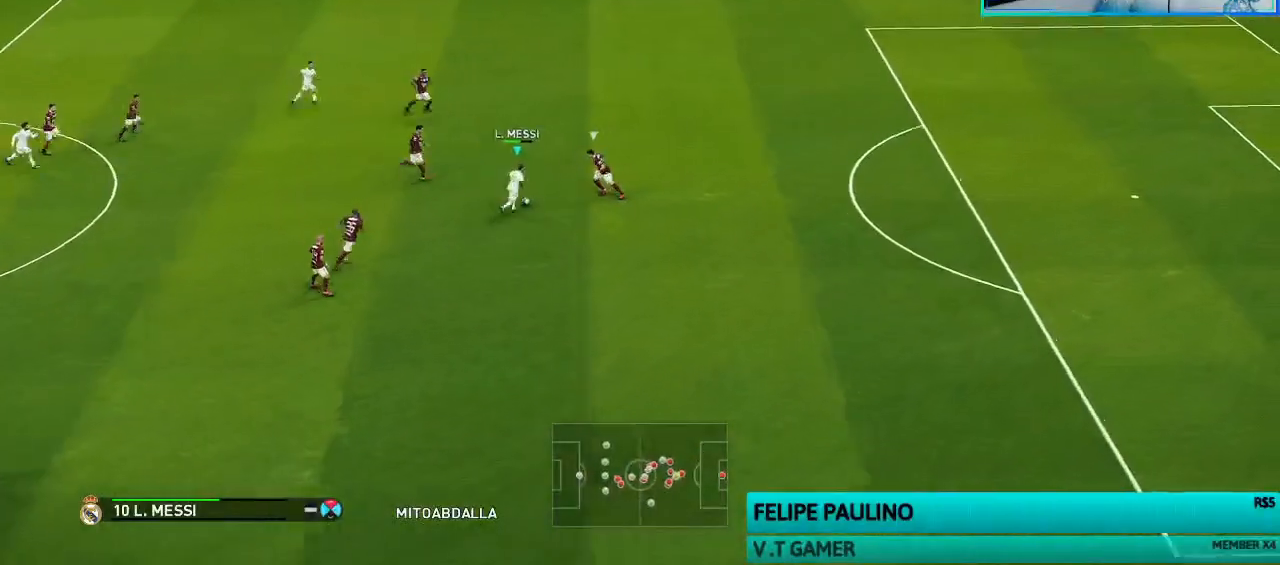
{"buttons": ["R1"], "left_stick": "down-right", "right_stick": "center", "events": [[333, "L1", "down"], [333, "left_stick", "down-right"], [467, "L1", "up"]]}
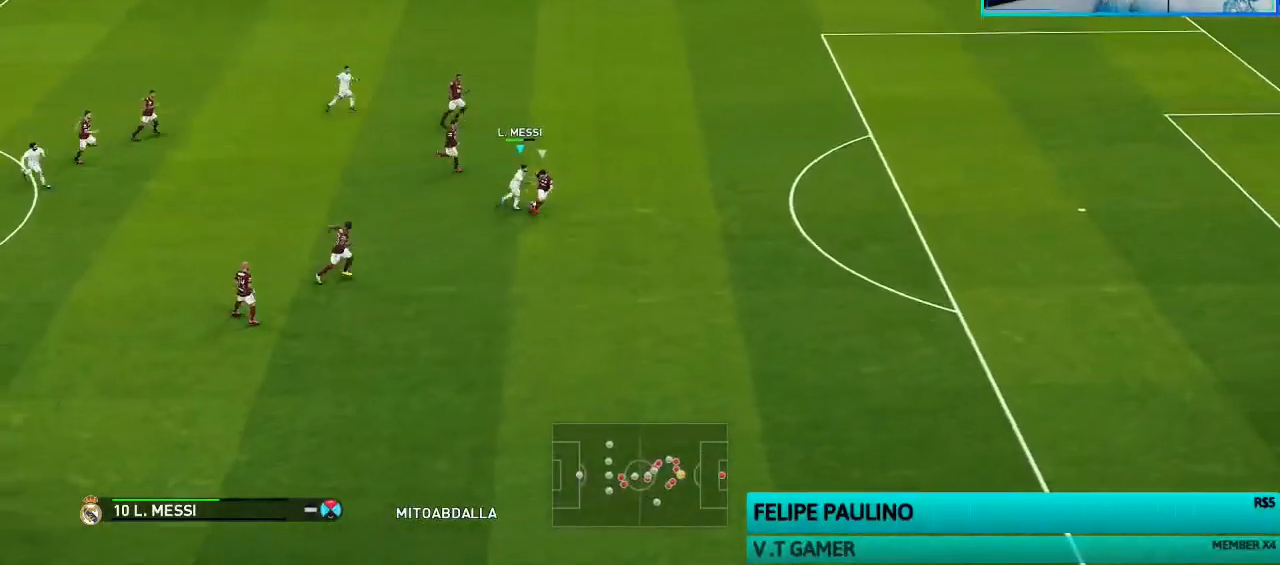
{"buttons": ["SQUARE", "R1"], "left_stick": "up", "right_stick": "center", "events": [[200, "left_stick", "right"], [333, "left_stick", "up-right"], [433, "left_stick", "up"], [500, "SQUARE", "down"]]}
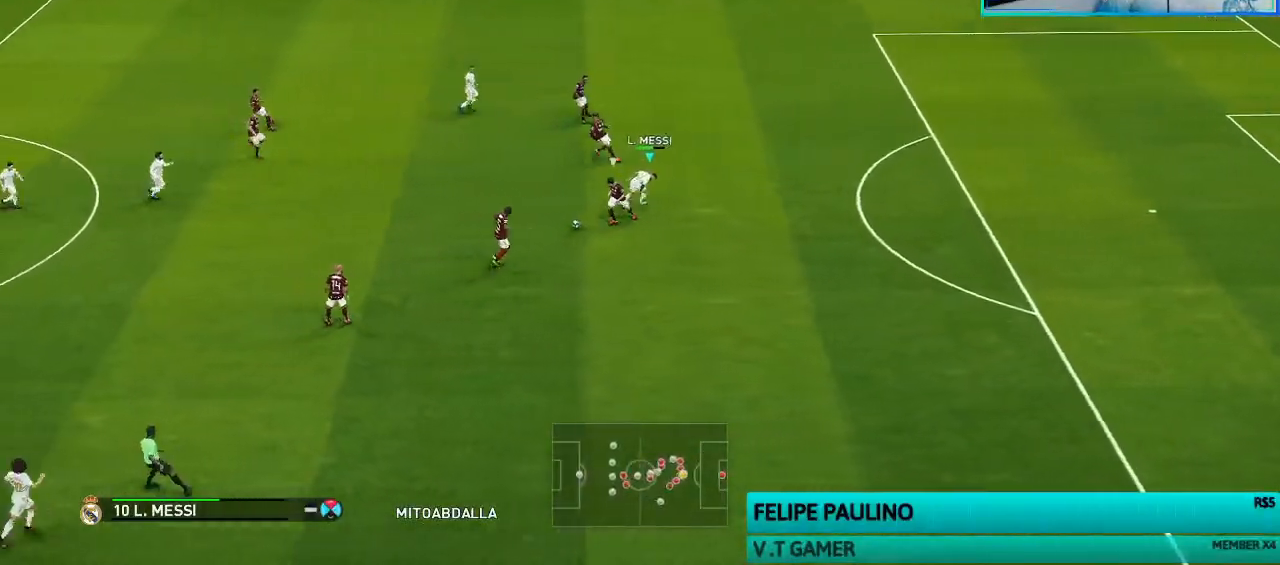
{"buttons": ["SQUARE", "R1"], "left_stick": "up", "right_stick": "center", "events": []}
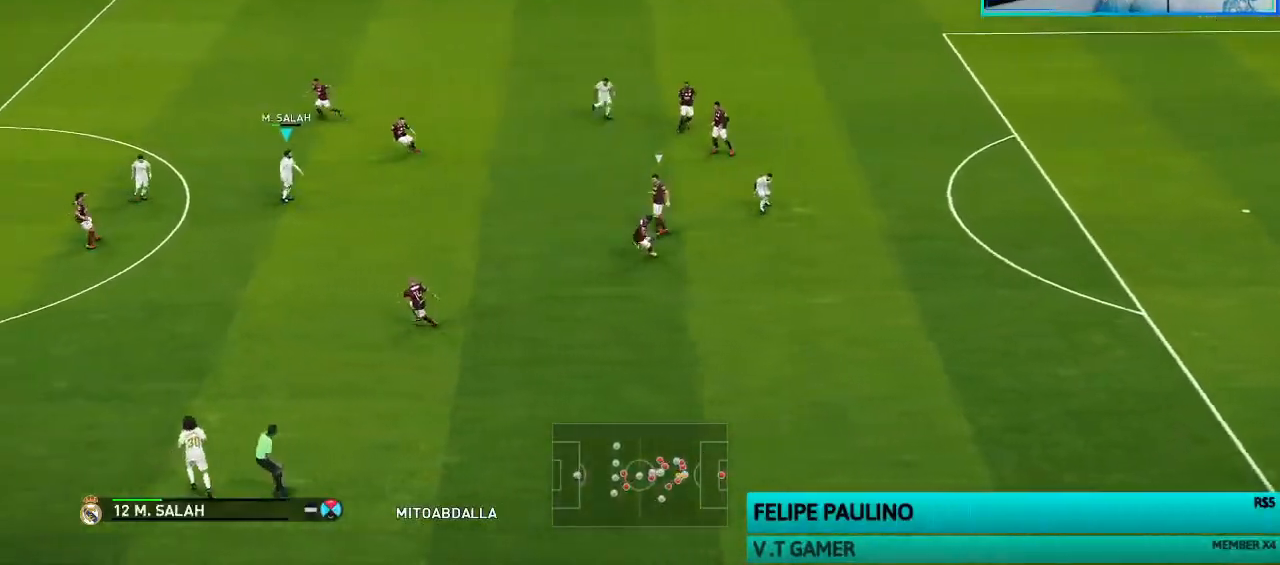
{"buttons": ["SQUARE", "R1"], "left_stick": "up", "right_stick": "center", "events": []}